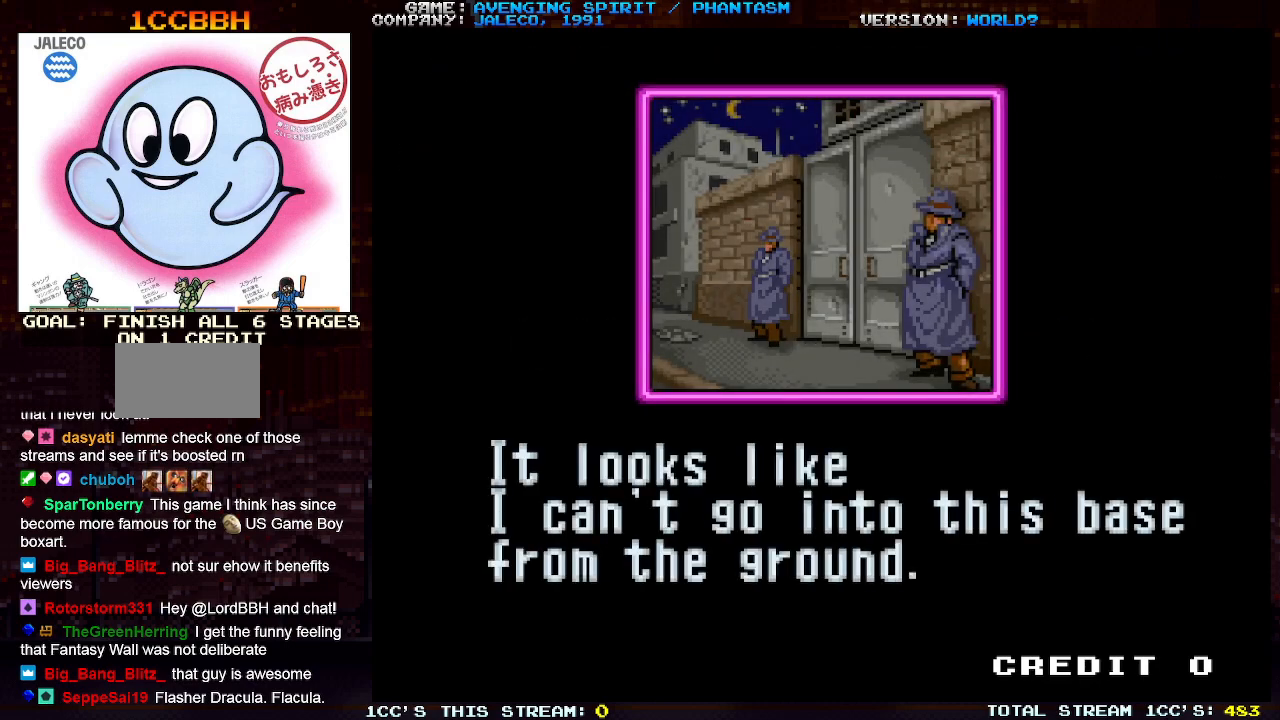
Gameplay with a controller (arcade stick); each line is a JSON object with the inputs held at the frame after it. "events" lists button and stick changes between this image and that frame as [ms after this image, input, new state], when the widget could be followed in between. Not read: L3 R3.
{"buttons": [], "left_stick": "center", "events": []}
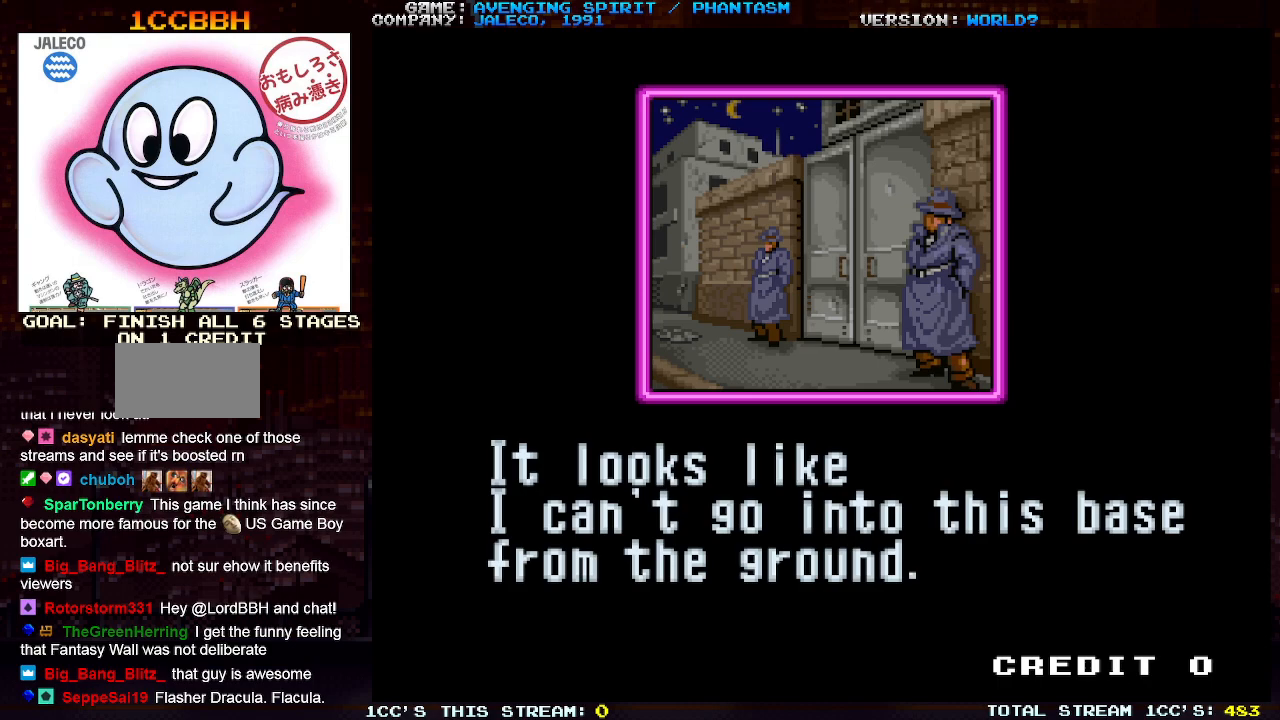
{"buttons": [], "left_stick": "right", "events": [[283, "left_stick", "right"]]}
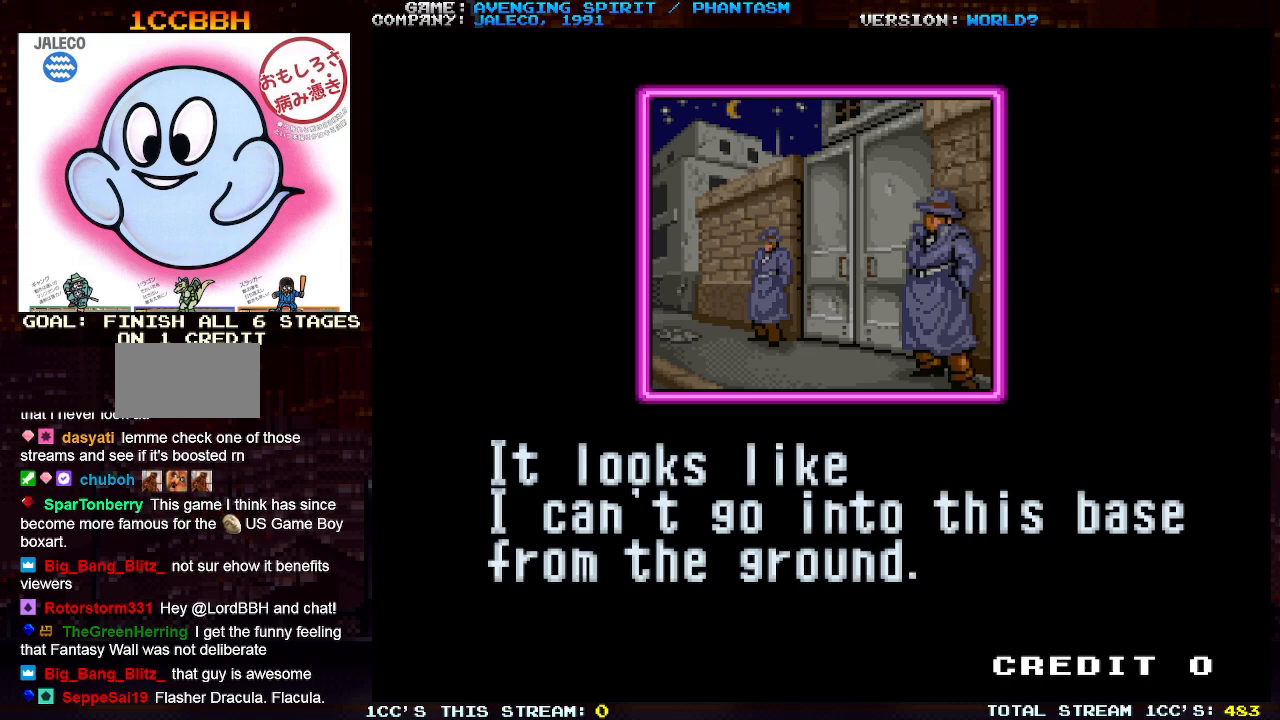
{"buttons": [], "left_stick": "up-right", "events": [[33, "left_stick", "down"], [150, "left_stick", "left"], [300, "left_stick", "up"], [433, "left_stick", "up-right"]]}
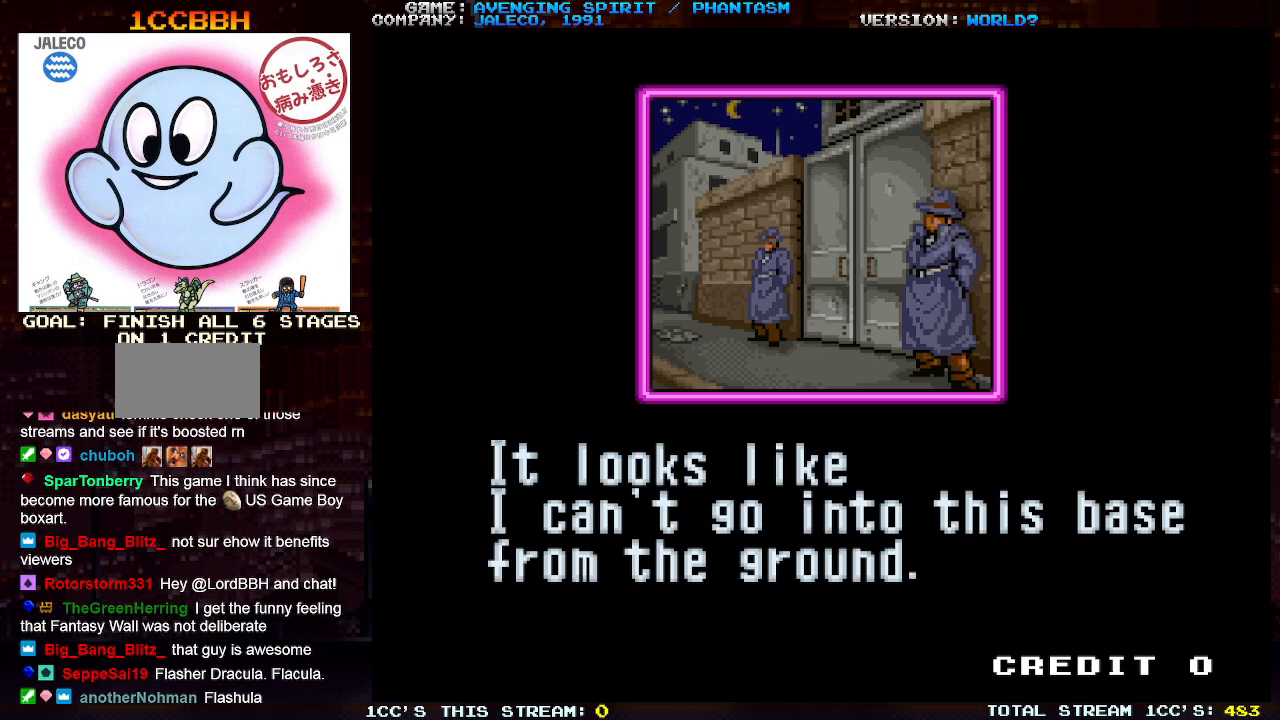
{"buttons": [], "left_stick": "center", "events": [[167, "left_stick", "down"], [217, "left_stick", "down-left"], [317, "left_stick", "center"]]}
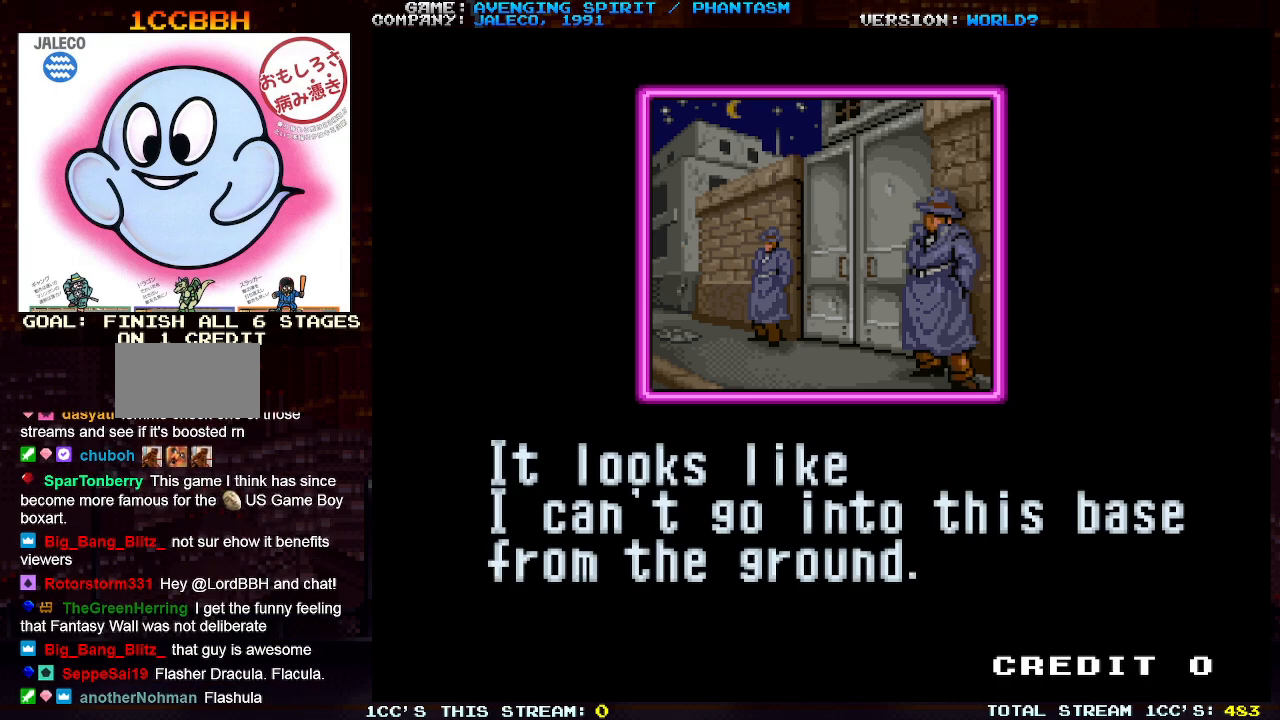
{"buttons": [], "left_stick": "center", "events": []}
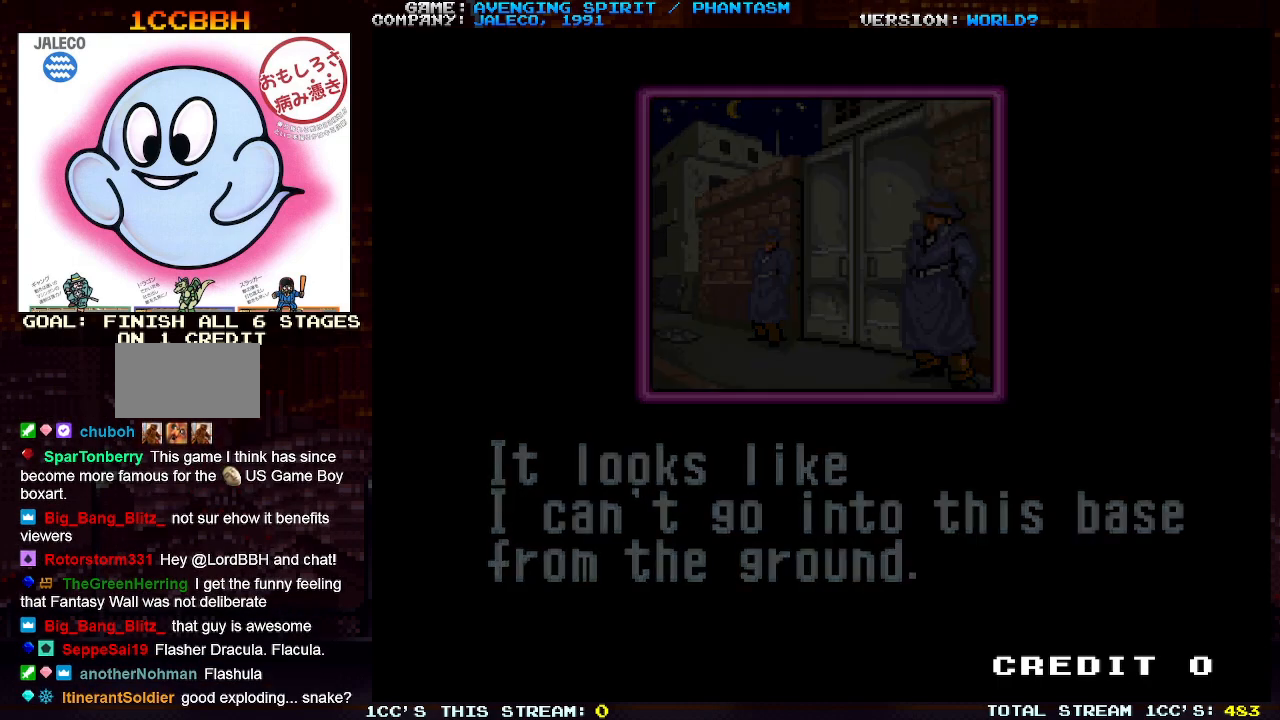
{"buttons": [], "left_stick": "down-right", "events": [[217, "left_stick", "right"], [467, "left_stick", "down-right"]]}
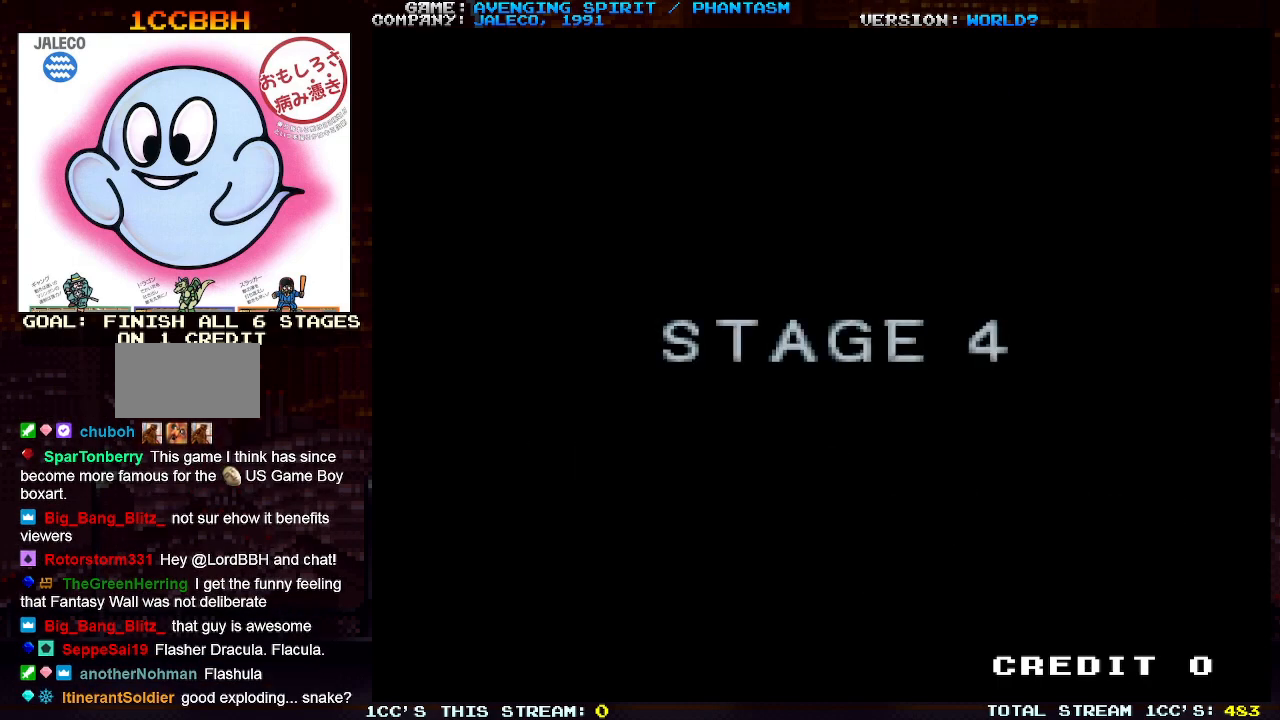
{"buttons": [], "left_stick": "down-right", "events": []}
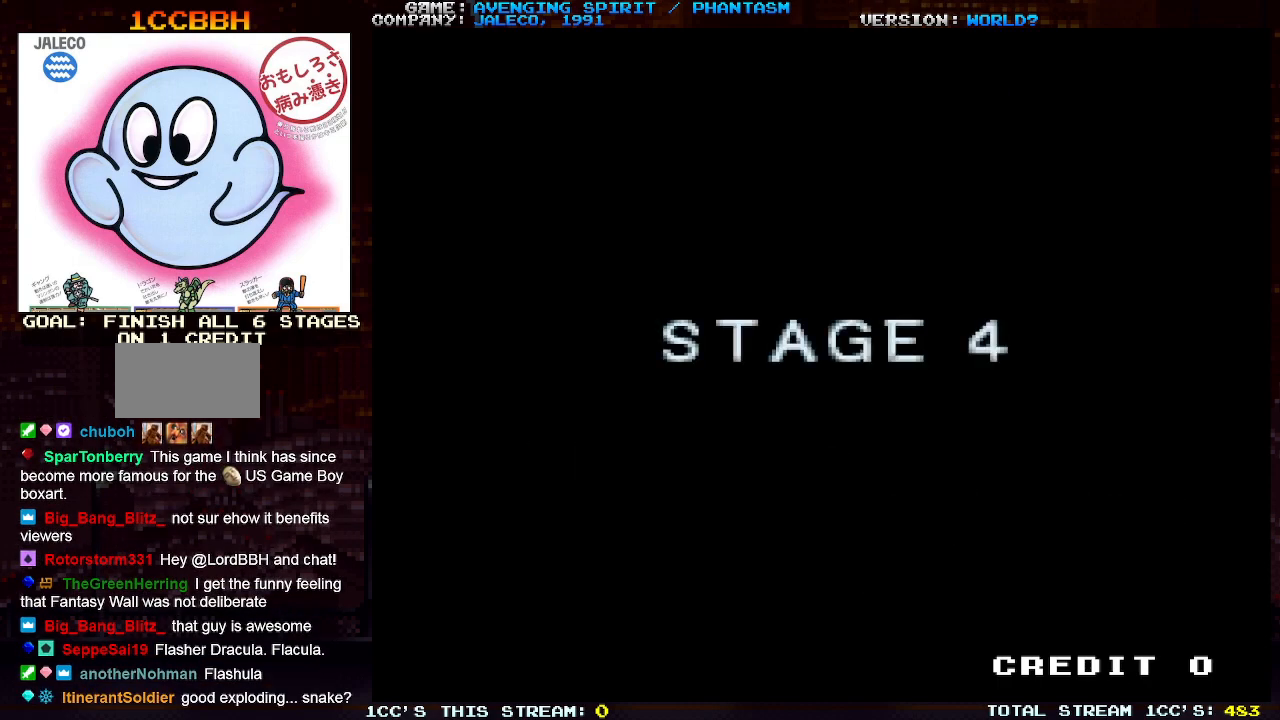
{"buttons": ["SQUARE"], "left_stick": "center", "events": [[50, "SQUARE", "down"], [67, "left_stick", "center"], [133, "SQUARE", "up"], [250, "SQUARE", "down"]]}
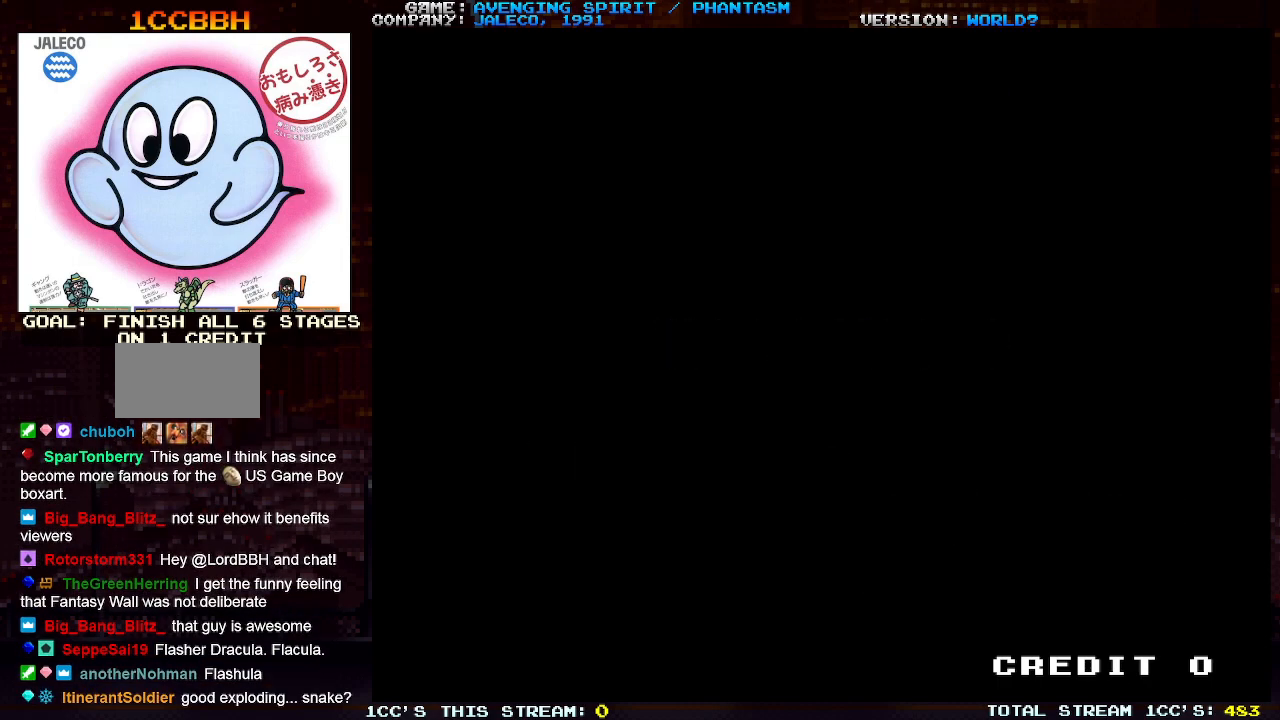
{"buttons": ["SQUARE"], "left_stick": "right", "events": [[467, "left_stick", "right"]]}
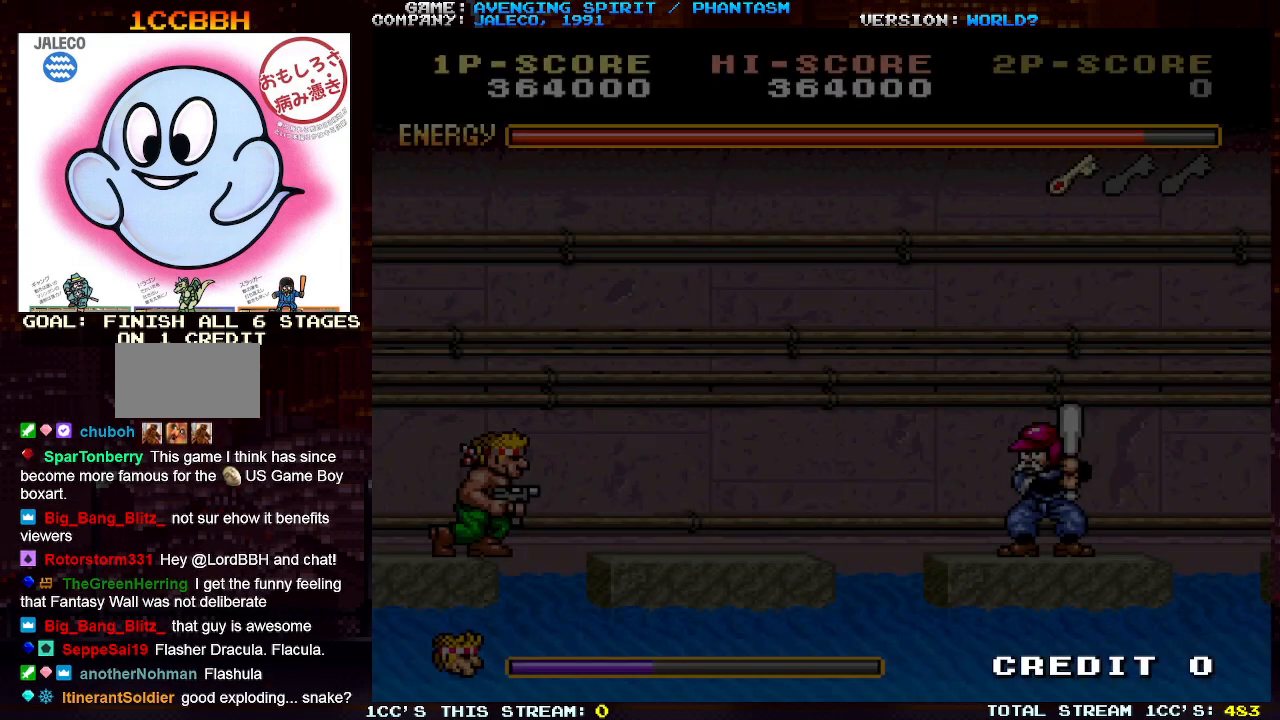
{"buttons": [], "left_stick": "right", "events": [[167, "SQUARE", "up"], [267, "SQUARE", "down"], [333, "SQUARE", "up"], [417, "SQUARE", "down"], [467, "SQUARE", "up"]]}
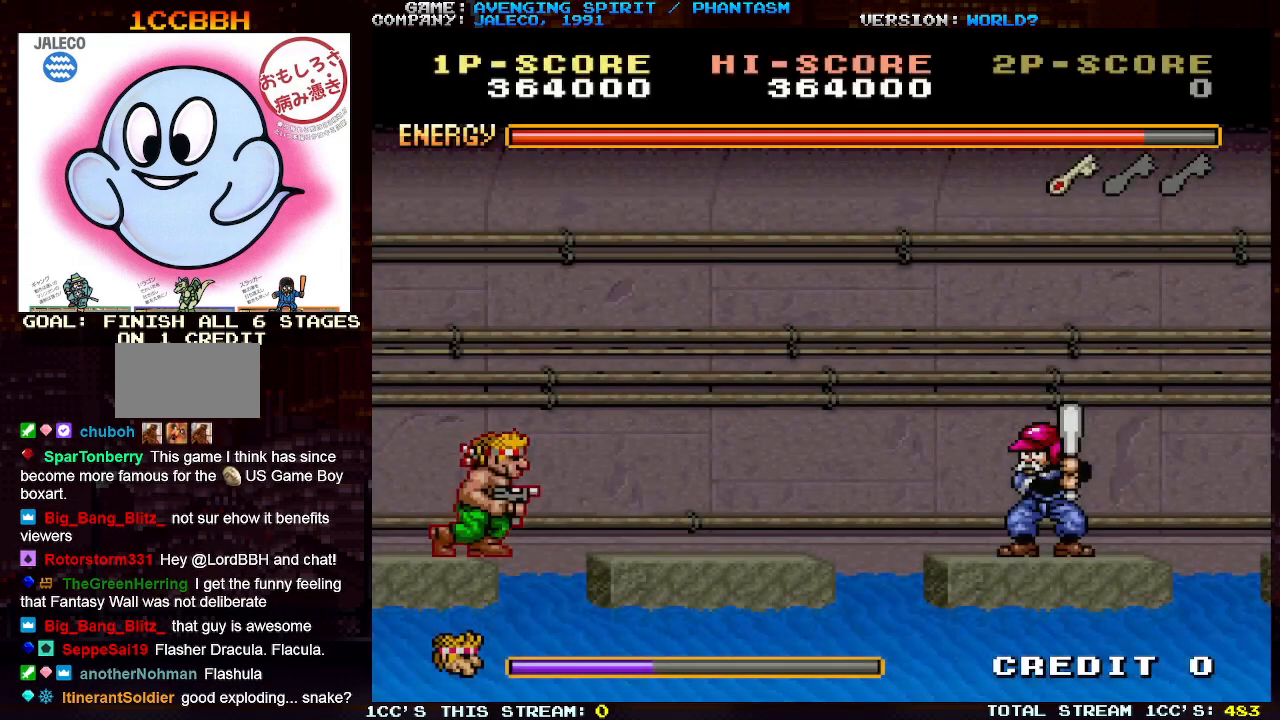
{"buttons": ["SQUARE"], "left_stick": "right", "events": [[83, "SQUARE", "down"], [117, "SQUARE", "up"], [183, "SQUARE", "down"], [267, "SQUARE", "up"], [350, "SQUARE", "down"], [417, "SQUARE", "up"], [483, "SQUARE", "down"]]}
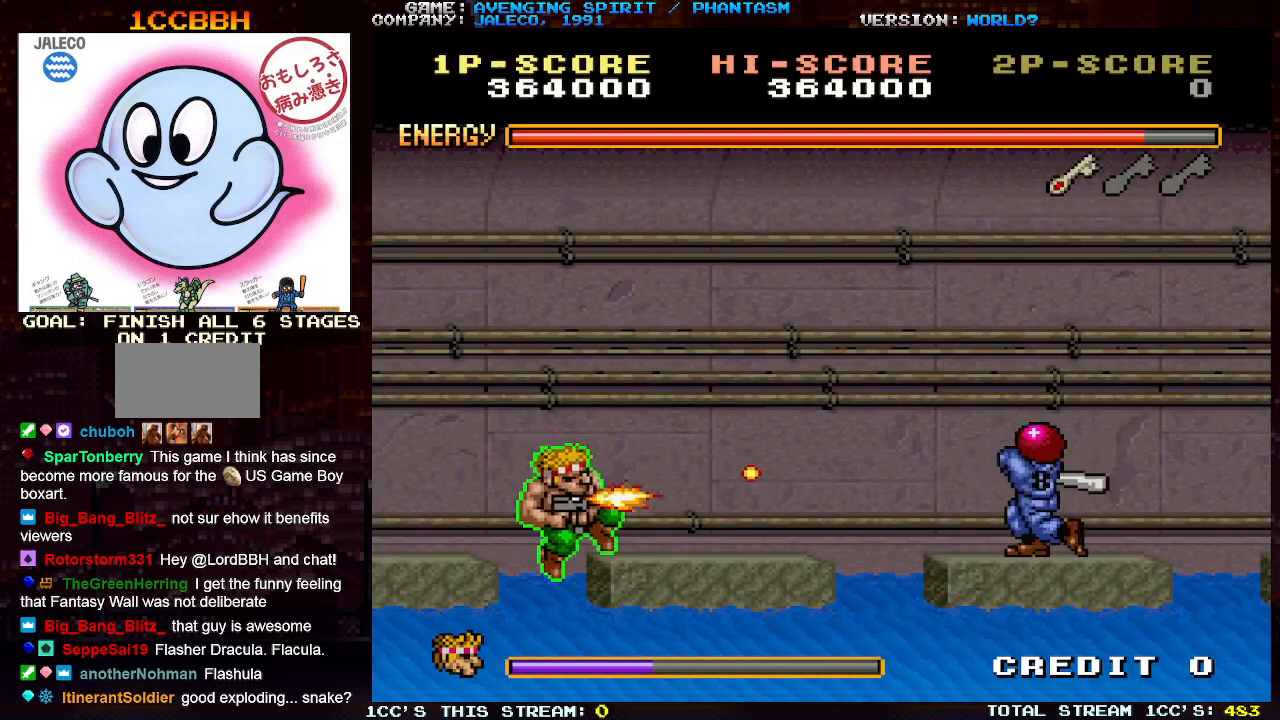
{"buttons": [], "left_stick": "right", "events": [[50, "SQUARE", "up"]]}
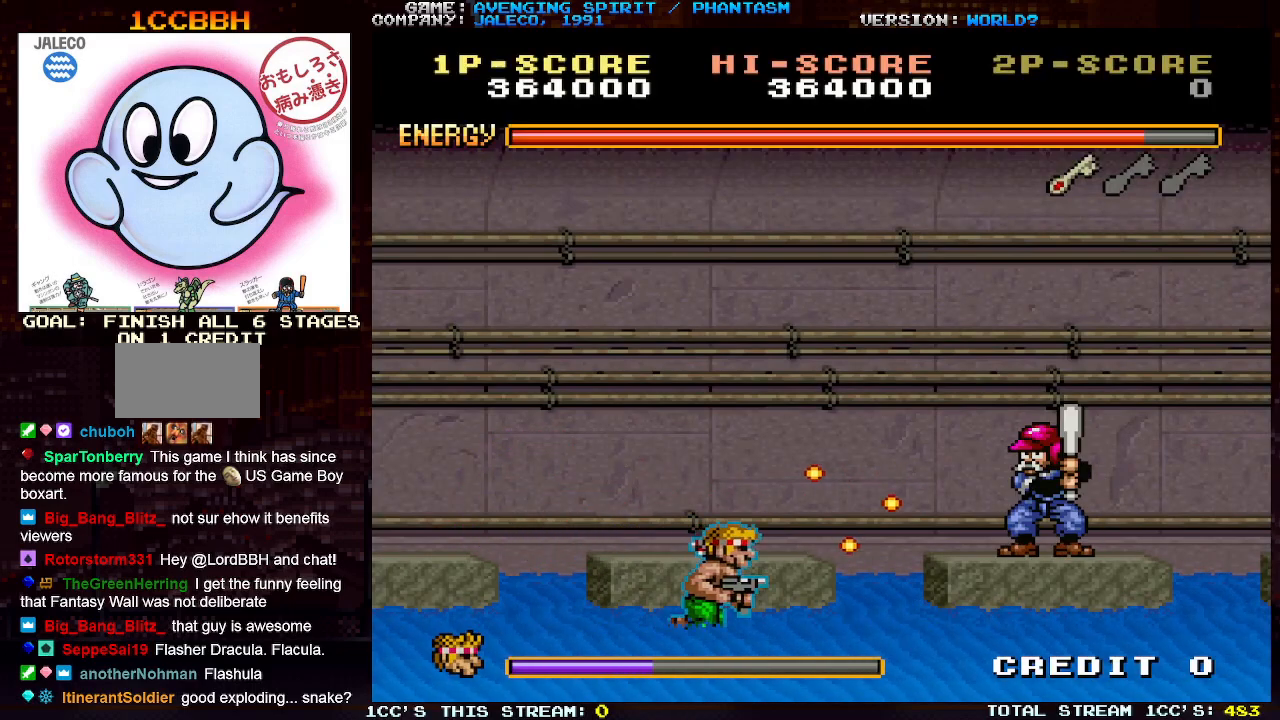
{"buttons": [], "left_stick": "right", "events": []}
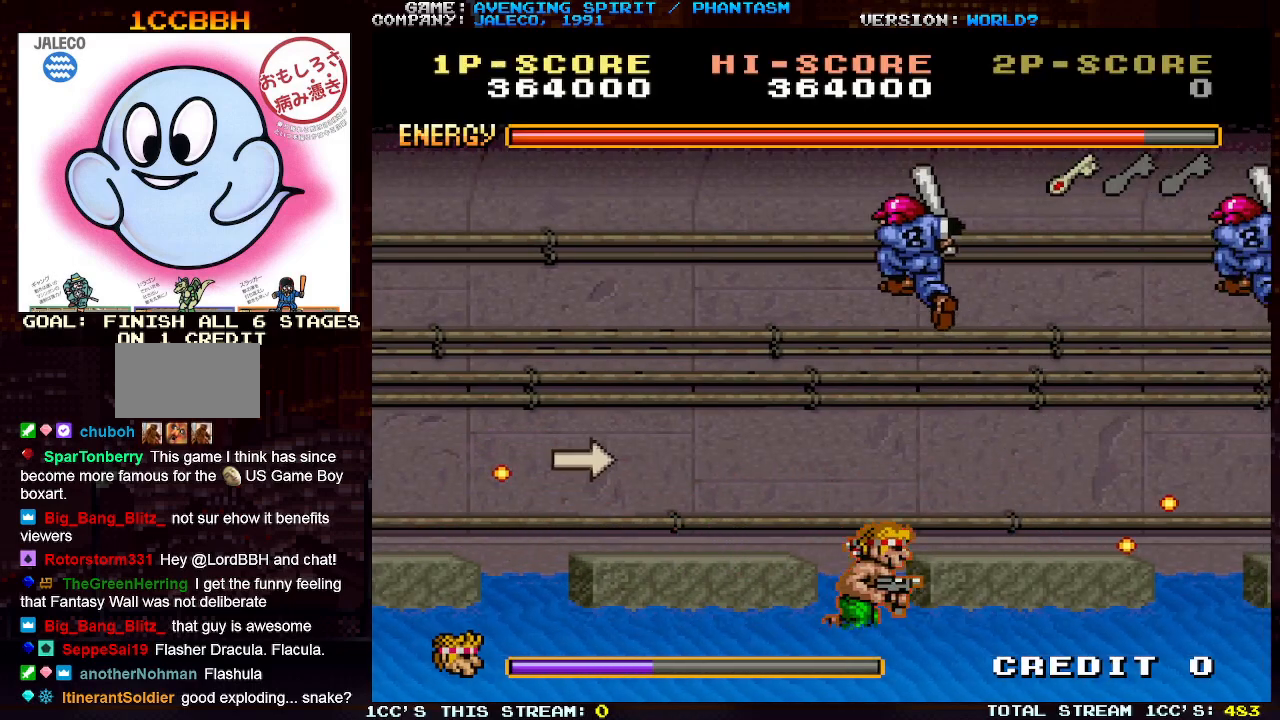
{"buttons": ["SQUARE"], "left_stick": "left", "events": [[350, "left_stick", "left"], [417, "TRIANGLE", "down"], [467, "TRIANGLE", "up"], [500, "SQUARE", "down"]]}
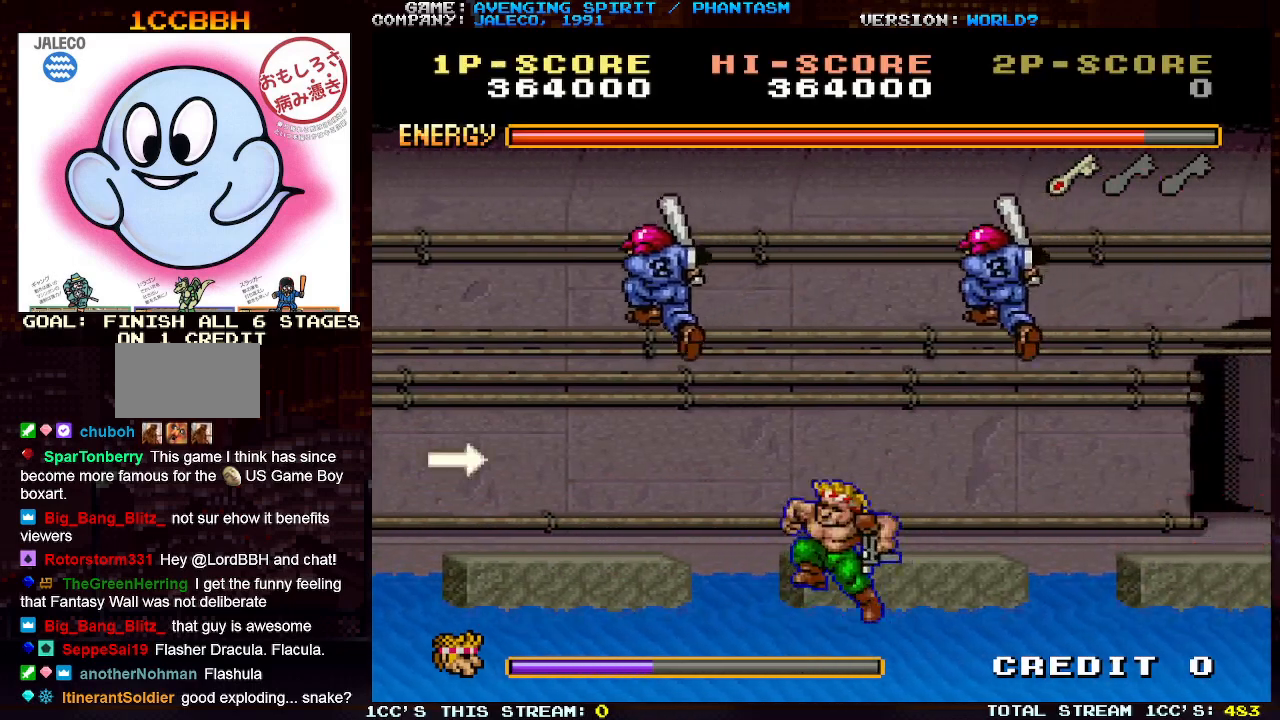
{"buttons": ["SQUARE"], "left_stick": "left", "events": [[50, "SQUARE", "up"], [117, "SQUARE", "down"], [167, "SQUARE", "up"], [167, "left_stick", "right"], [233, "SQUARE", "down"], [267, "SQUARE", "up"], [317, "SQUARE", "down"], [333, "left_stick", "left"], [367, "SQUARE", "up"], [400, "SQUARE", "down"], [483, "SQUARE", "up"], [500, "SQUARE", "down"]]}
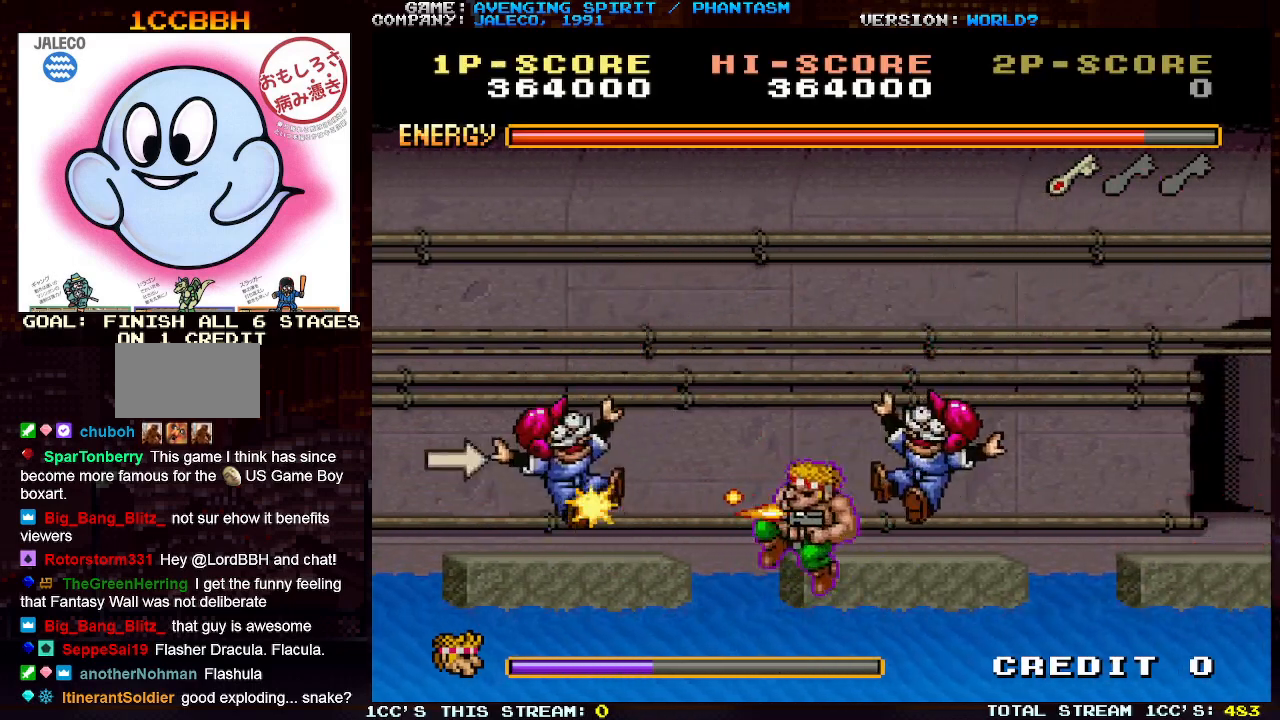
{"buttons": [], "left_stick": "right", "events": [[50, "SQUARE", "up"], [217, "left_stick", "center"], [267, "left_stick", "right"]]}
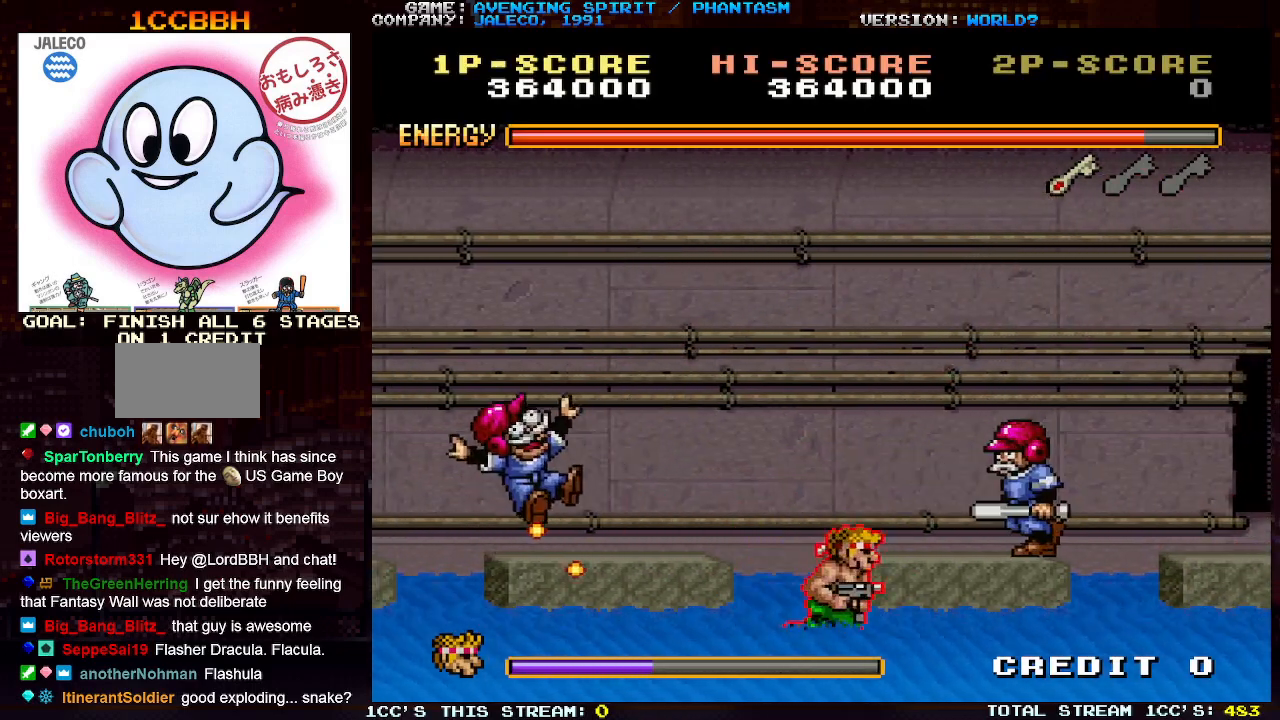
{"buttons": [], "left_stick": "left", "events": [[50, "left_stick", "center"], [100, "left_stick", "left"]]}
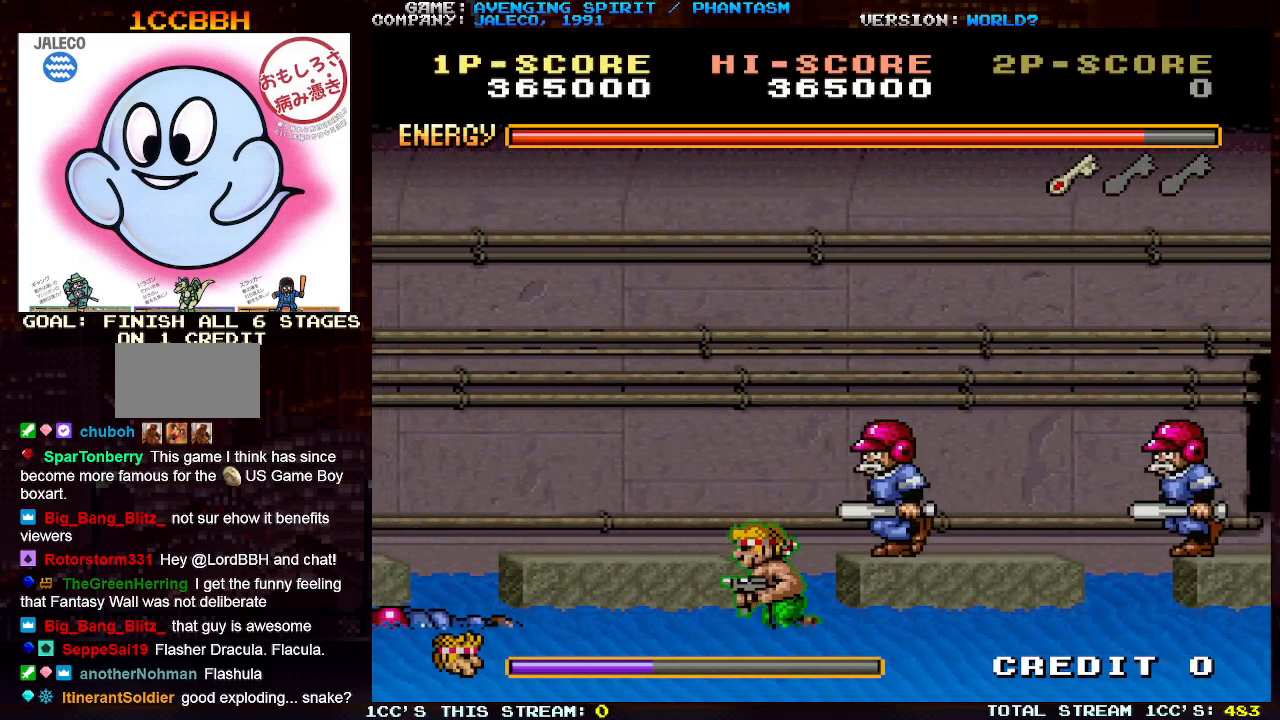
{"buttons": ["SQUARE"], "left_stick": "down-right", "events": [[383, "SQUARE", "down"], [400, "left_stick", "down-right"], [433, "SQUARE", "up"], [483, "SQUARE", "down"]]}
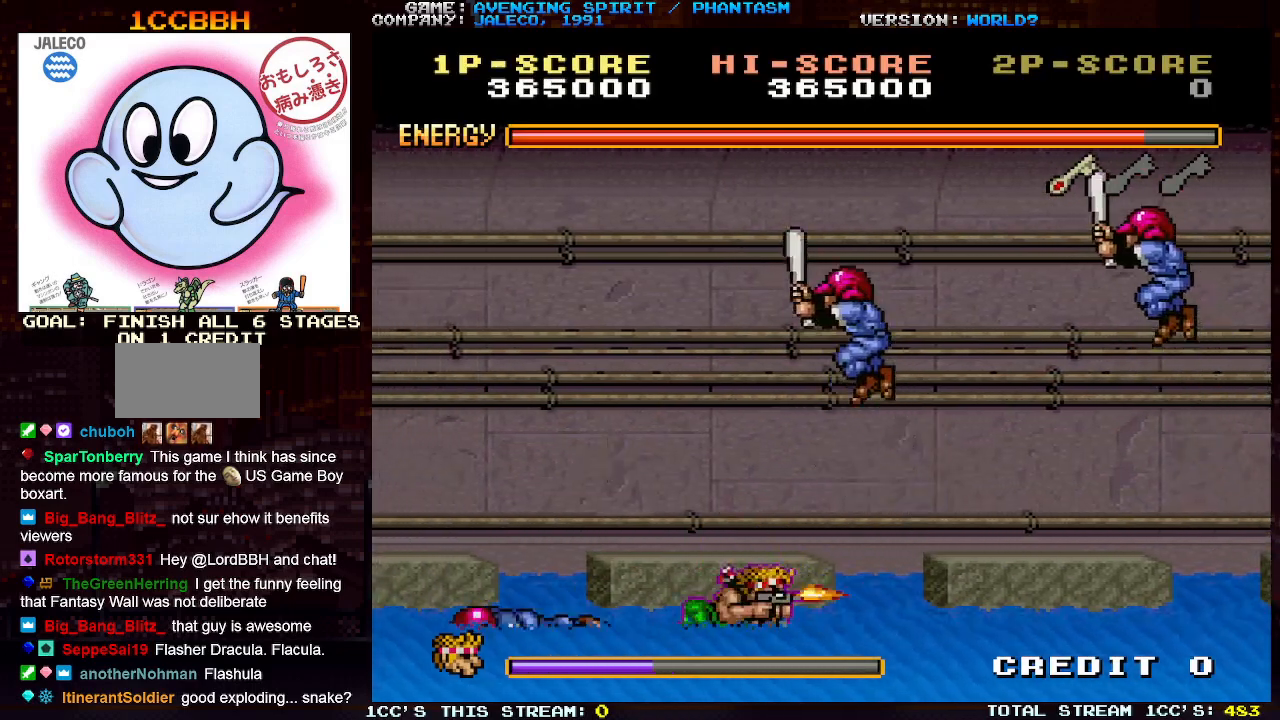
{"buttons": [], "left_stick": "left", "events": [[50, "SQUARE", "up"], [67, "SQUARE", "down"], [100, "SQUARE", "up"], [167, "left_stick", "right"], [500, "left_stick", "left"]]}
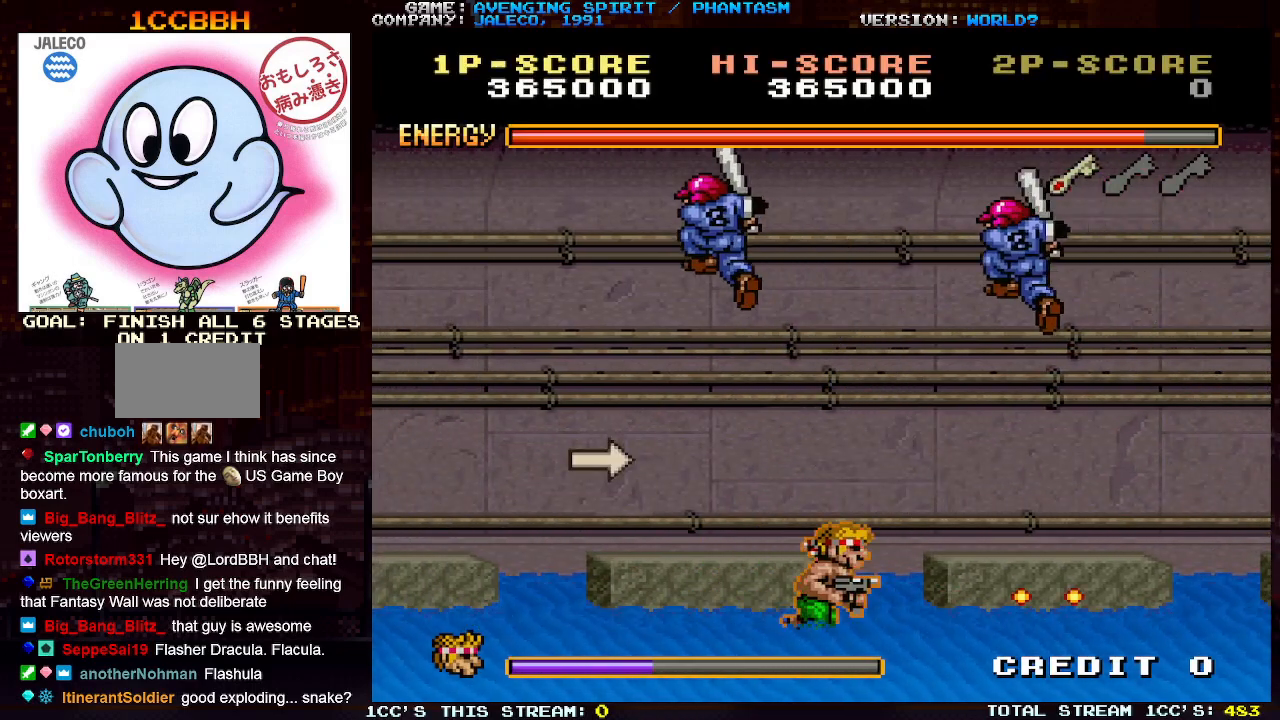
{"buttons": ["SQUARE"], "left_stick": "right", "events": [[100, "TRIANGLE", "down"], [150, "TRIANGLE", "up"], [150, "left_stick", "right"], [200, "SQUARE", "down"], [250, "SQUARE", "up"], [317, "SQUARE", "down"], [350, "SQUARE", "up"], [383, "SQUARE", "down"], [450, "SQUARE", "up"], [483, "SQUARE", "down"]]}
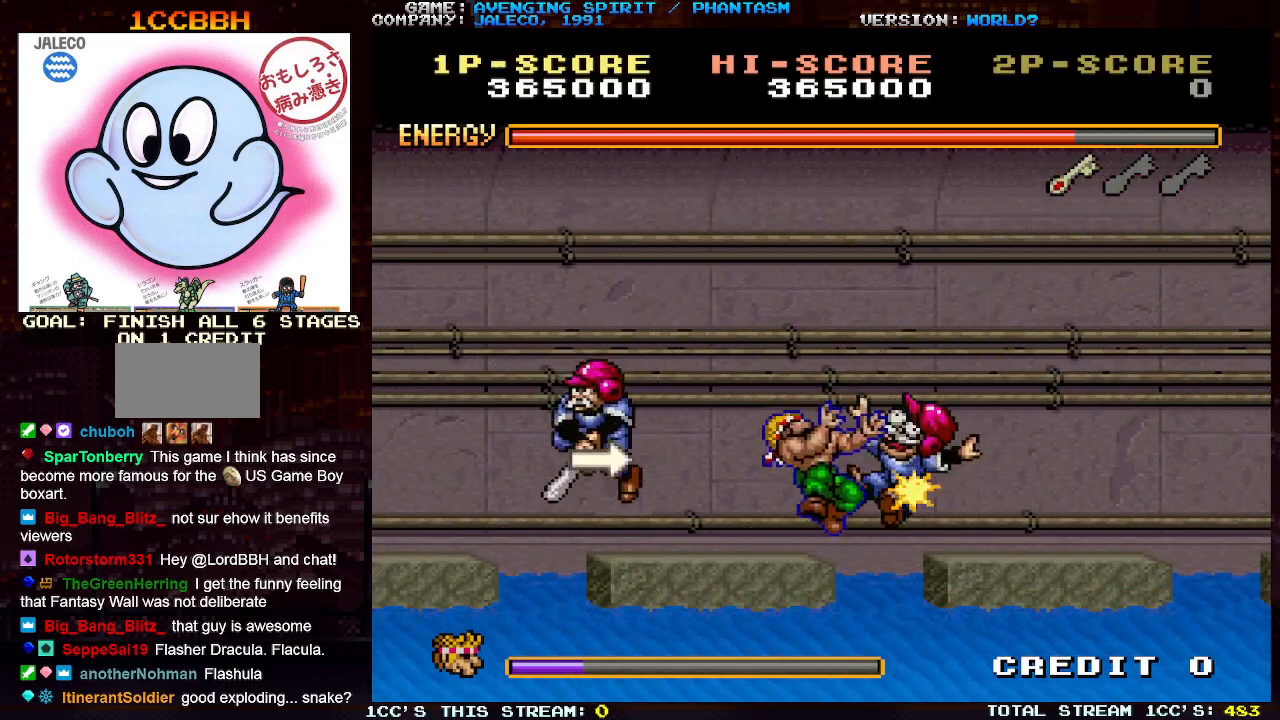
{"buttons": [], "left_stick": "right", "events": [[67, "SQUARE", "up"], [83, "SQUARE", "down"], [133, "SQUARE", "up"], [200, "SQUARE", "down"], [233, "SQUARE", "up"]]}
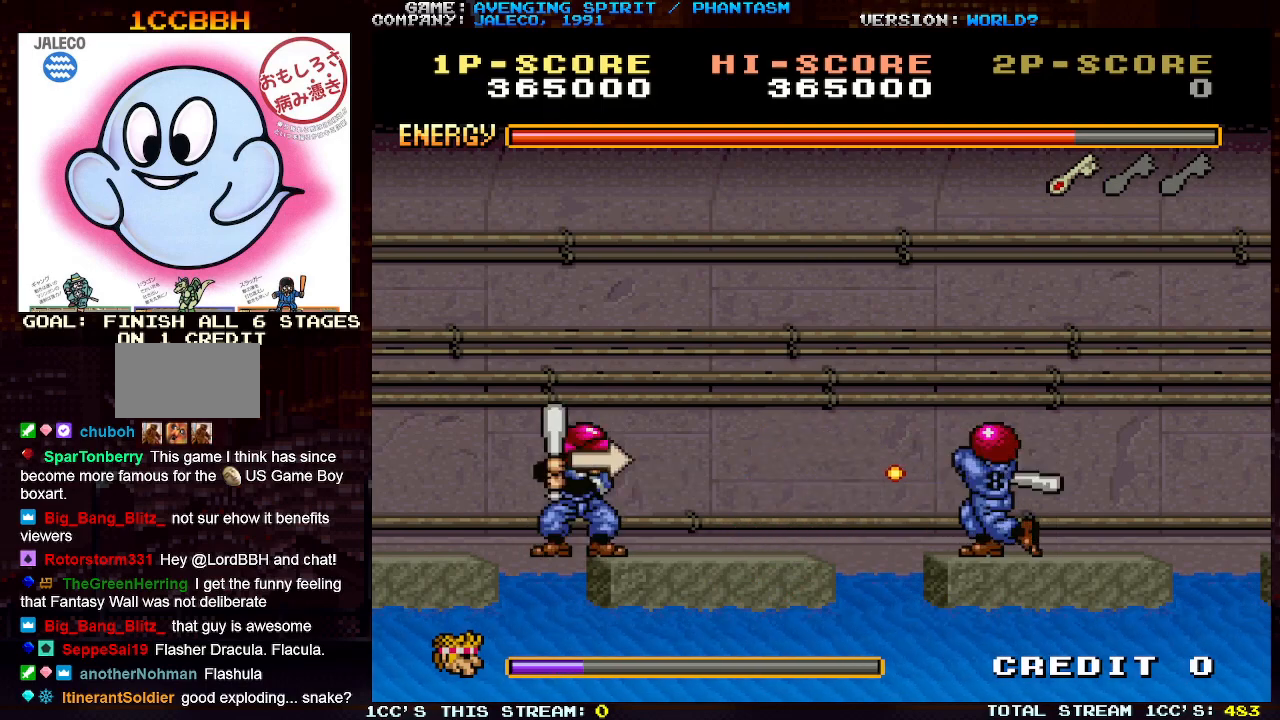
{"buttons": [], "left_stick": "right", "events": [[217, "SQUARE", "down"], [300, "SQUARE", "up"]]}
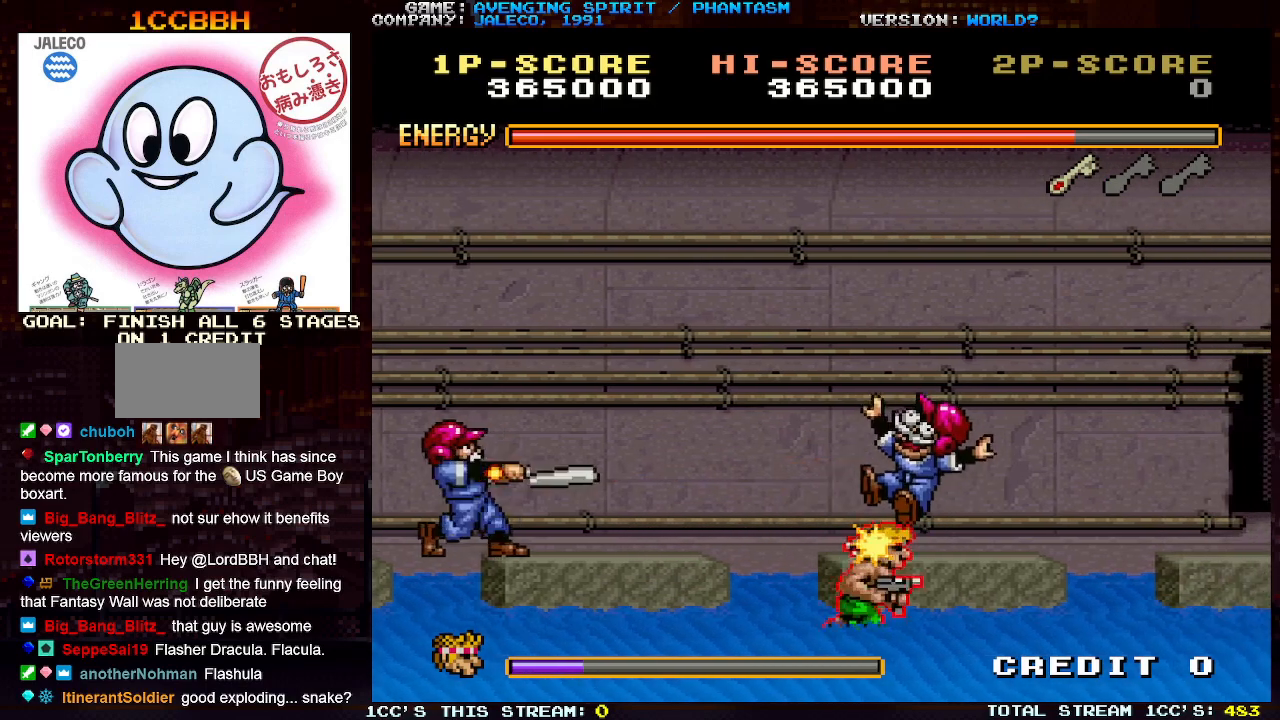
{"buttons": [], "left_stick": "right", "events": []}
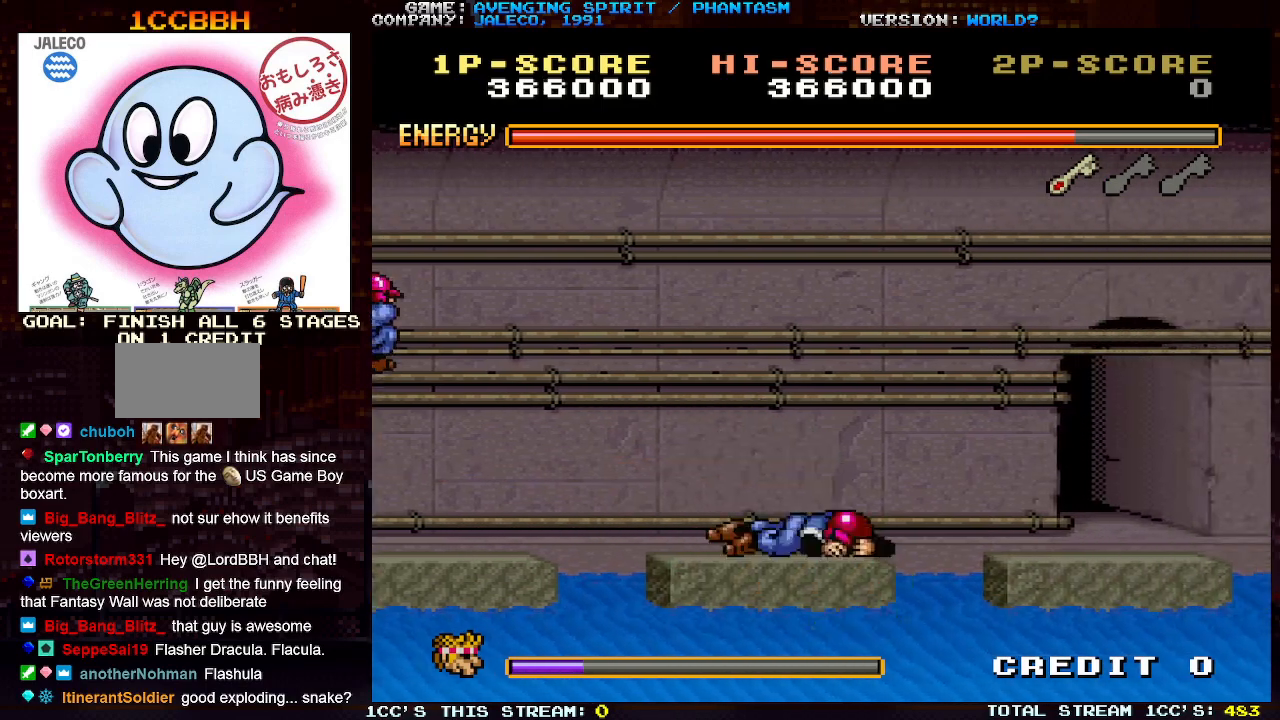
{"buttons": [], "left_stick": "right", "events": []}
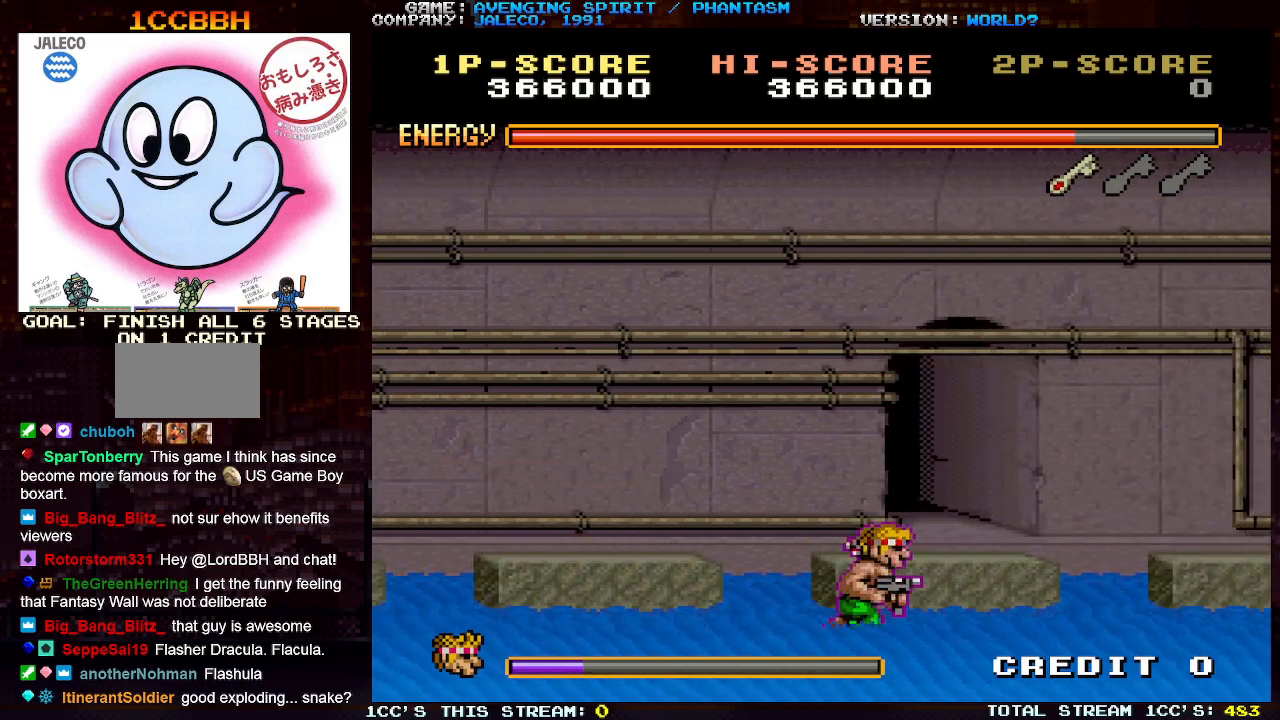
{"buttons": [], "left_stick": "right", "events": []}
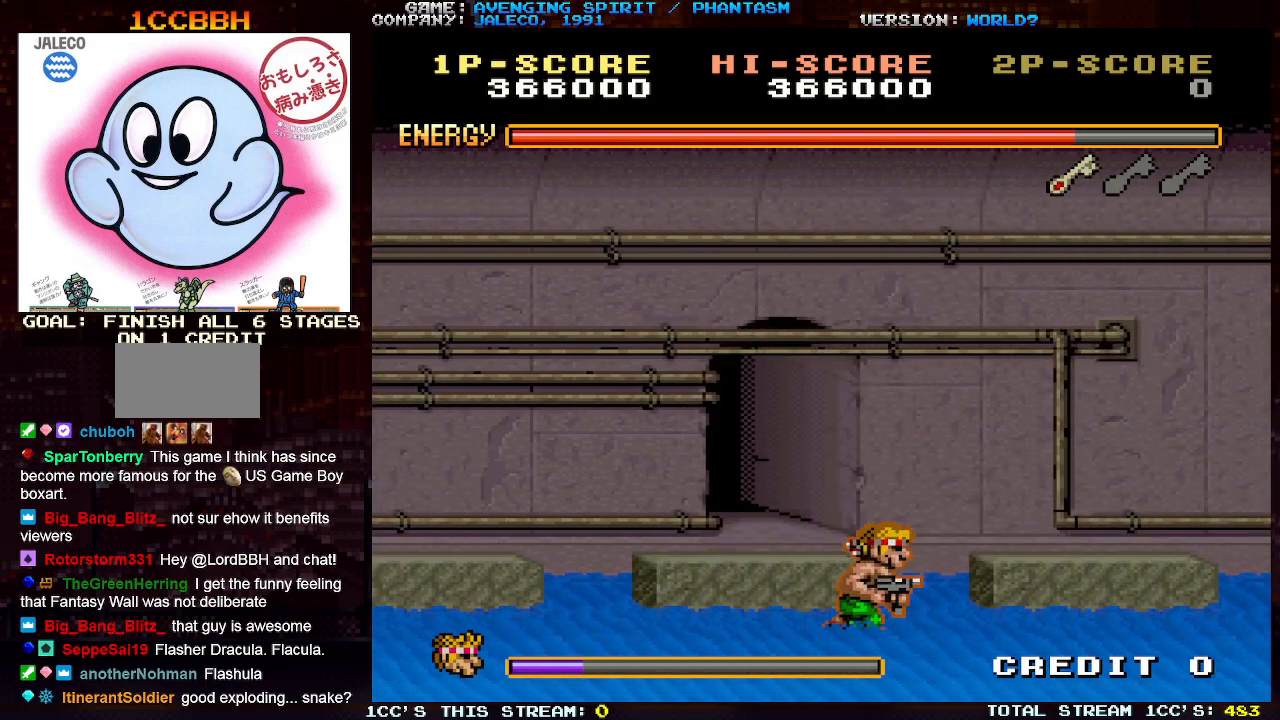
{"buttons": [], "left_stick": "right", "events": []}
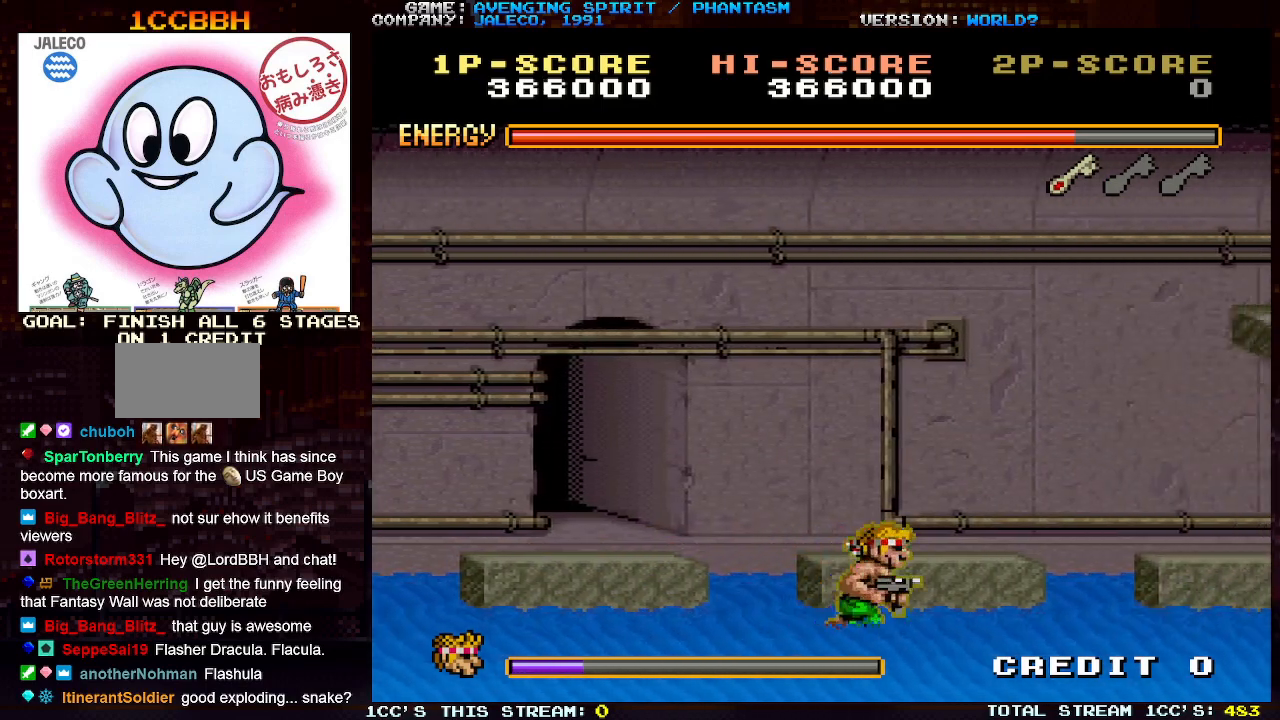
{"buttons": [], "left_stick": "right", "events": []}
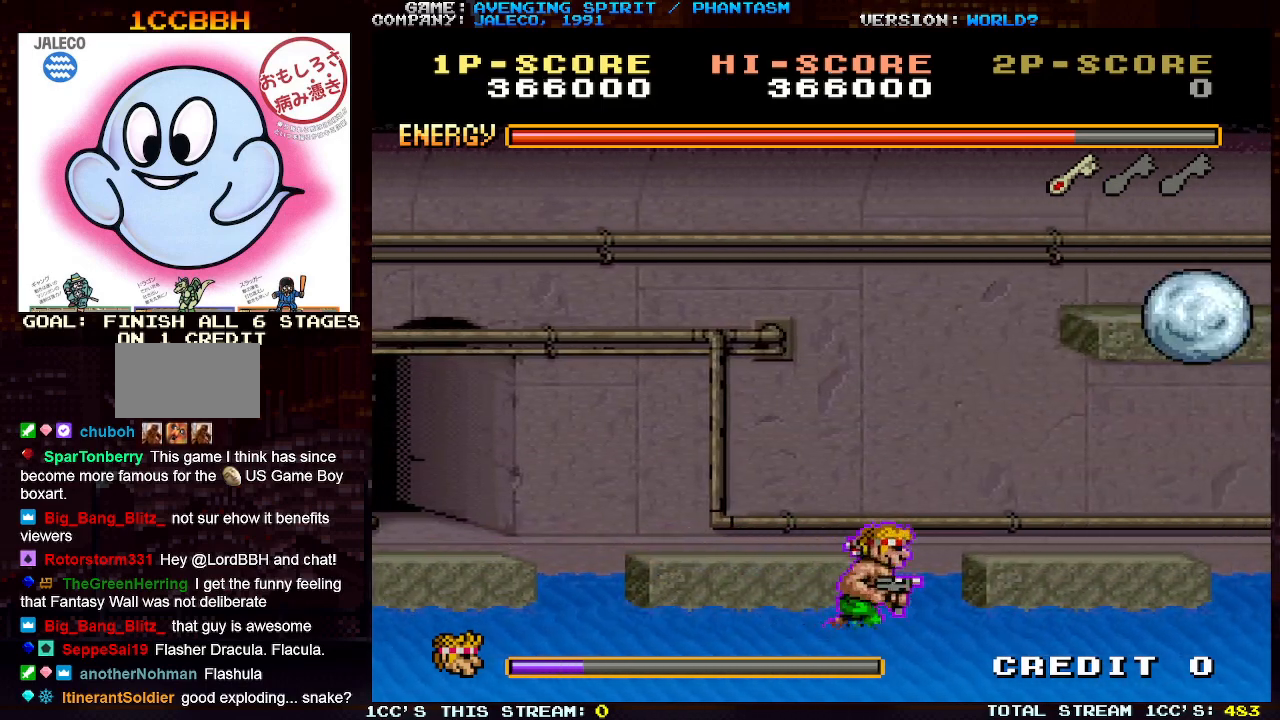
{"buttons": [], "left_stick": "center", "events": [[400, "left_stick", "center"]]}
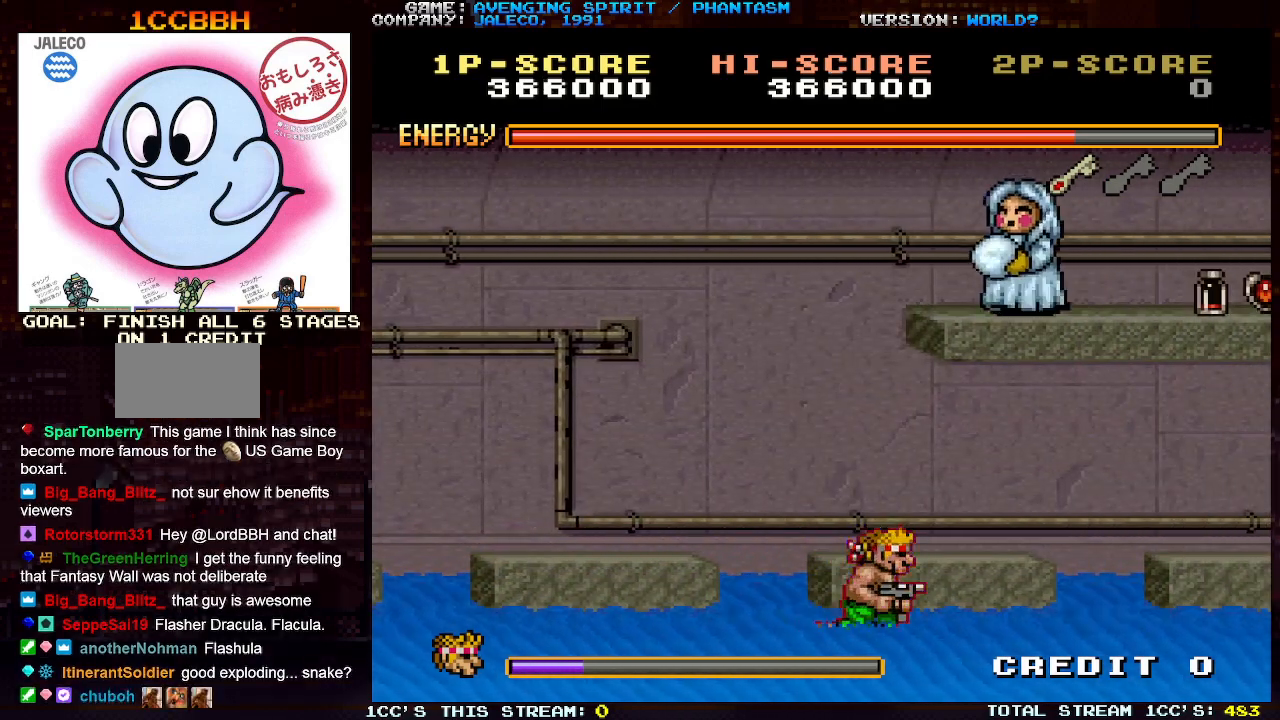
{"buttons": [], "left_stick": "center", "events": []}
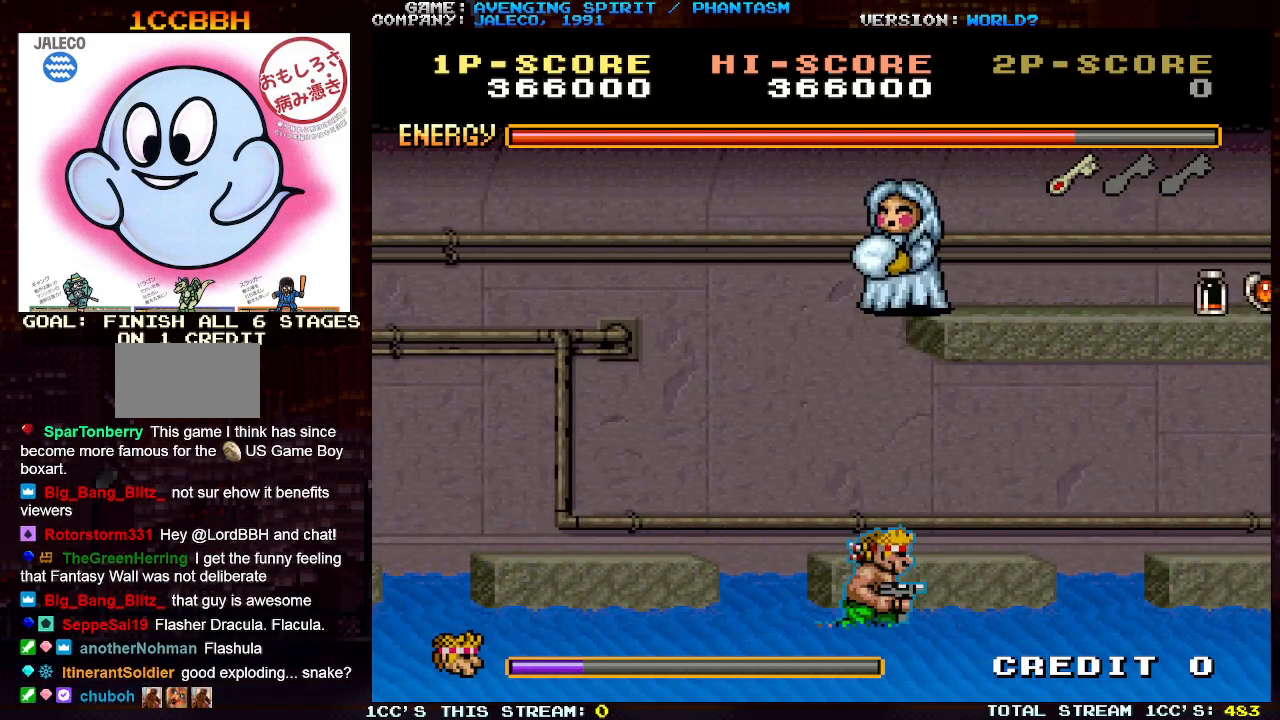
{"buttons": [], "left_stick": "center", "events": []}